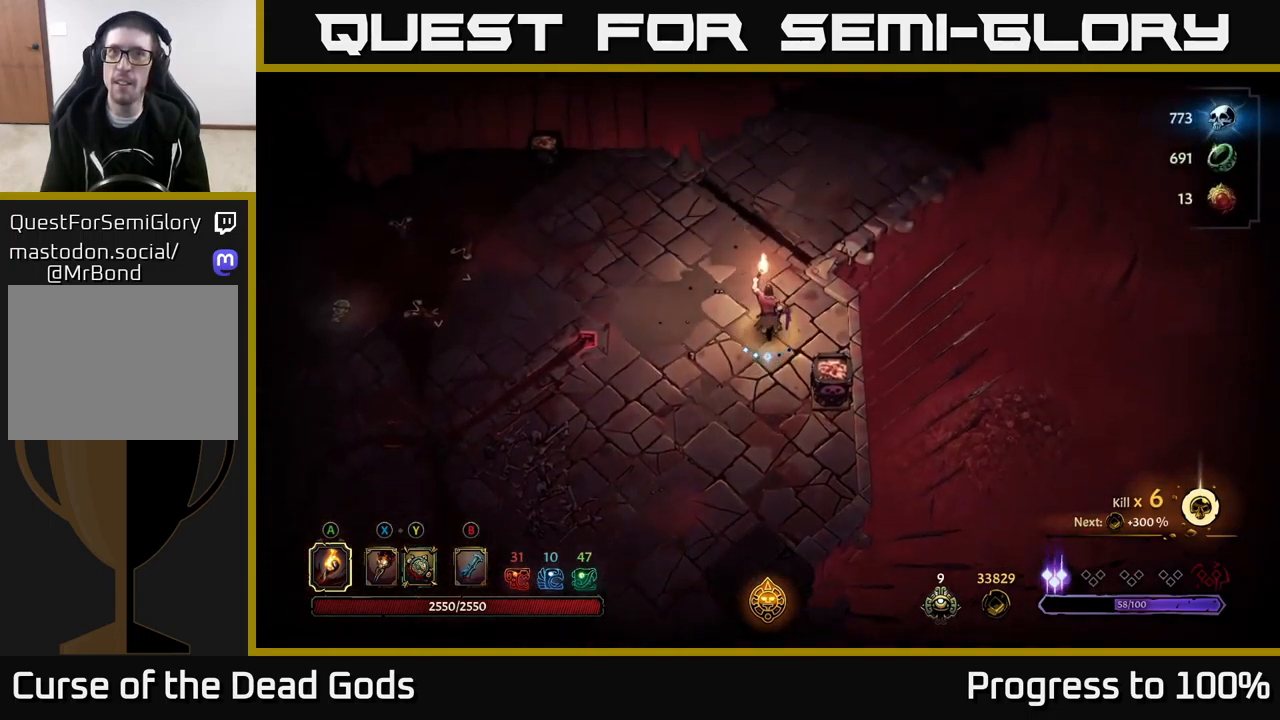
Gameplay with a controller (Xbox layout); each line is a JSON object with the inputs held at the frame after it. "events" lists button and stick changes between this image and that frame as [ms after this image, input, new state], when the widget could be followed in between.
{"buttons": [], "left_stick": "up-right", "right_stick": "center", "events": [[433, "left_stick", "up-right"]]}
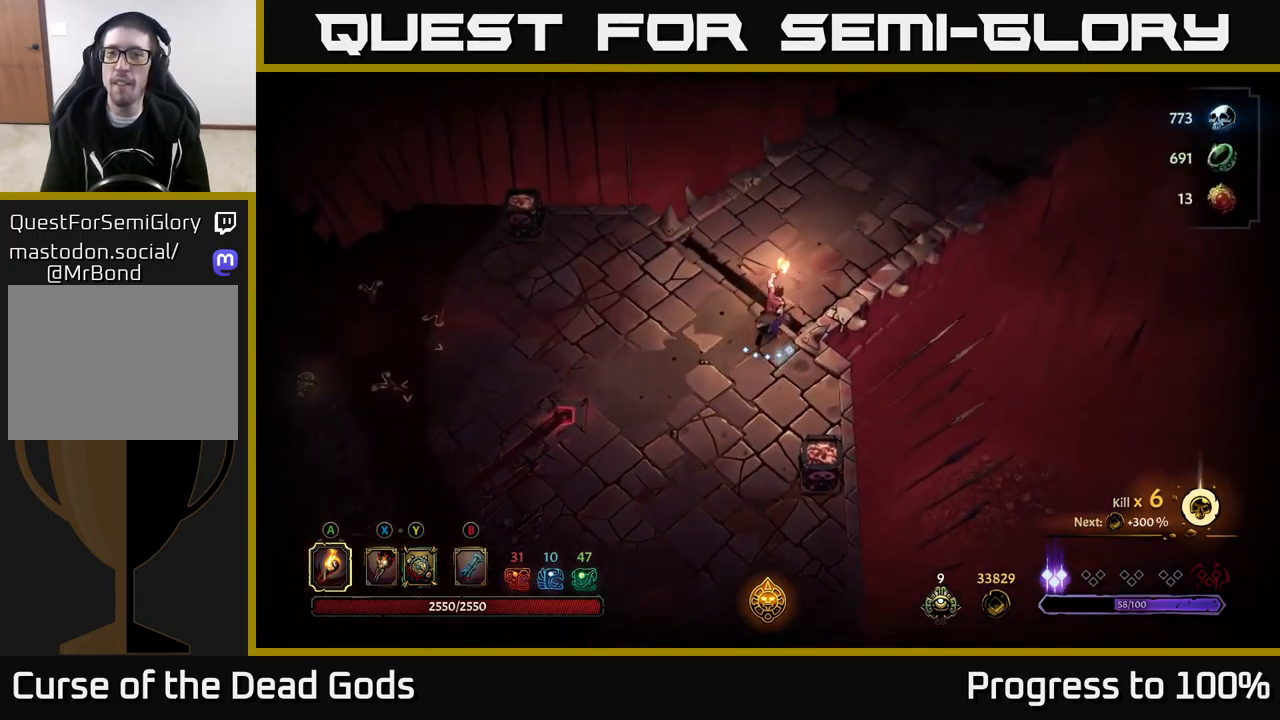
{"buttons": [], "left_stick": "up-right", "right_stick": "center", "events": [[183, "R2", "down"], [417, "R2", "up"]]}
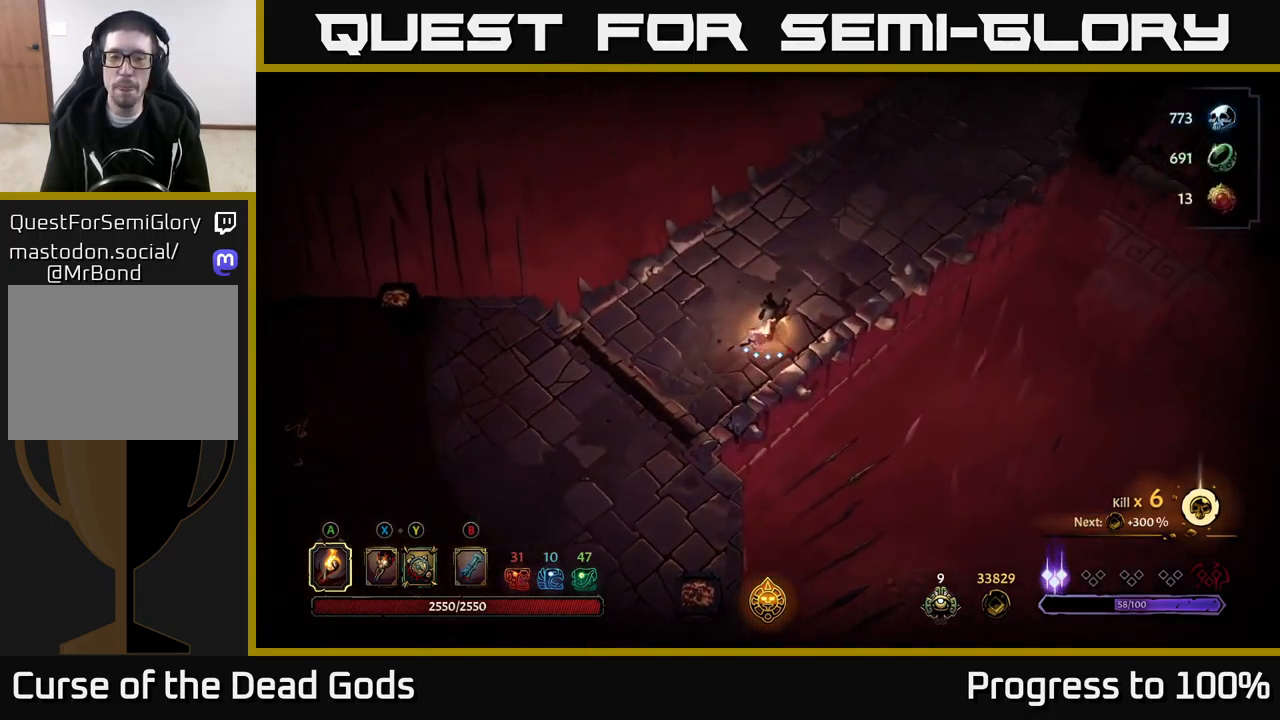
{"buttons": ["R2"], "left_stick": "up-right", "right_stick": "center", "events": [[233, "R2", "down"]]}
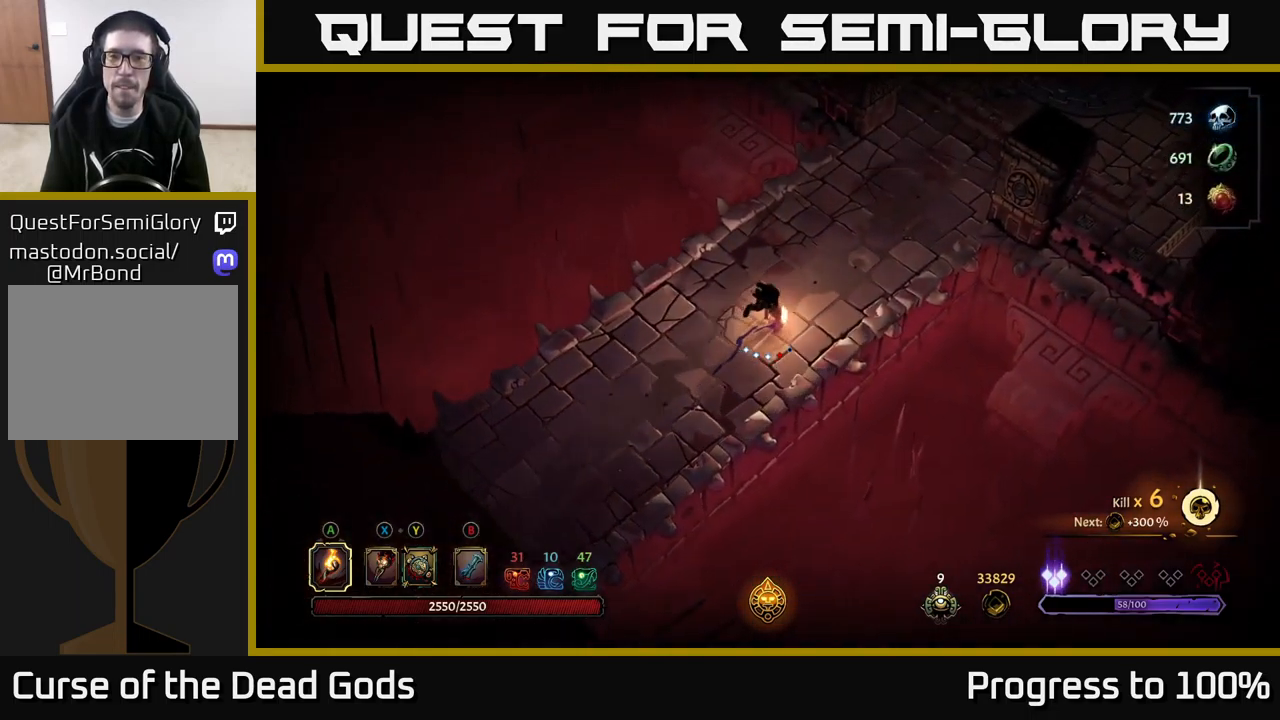
{"buttons": [], "left_stick": "up-right", "right_stick": "center", "events": [[50, "R2", "up"]]}
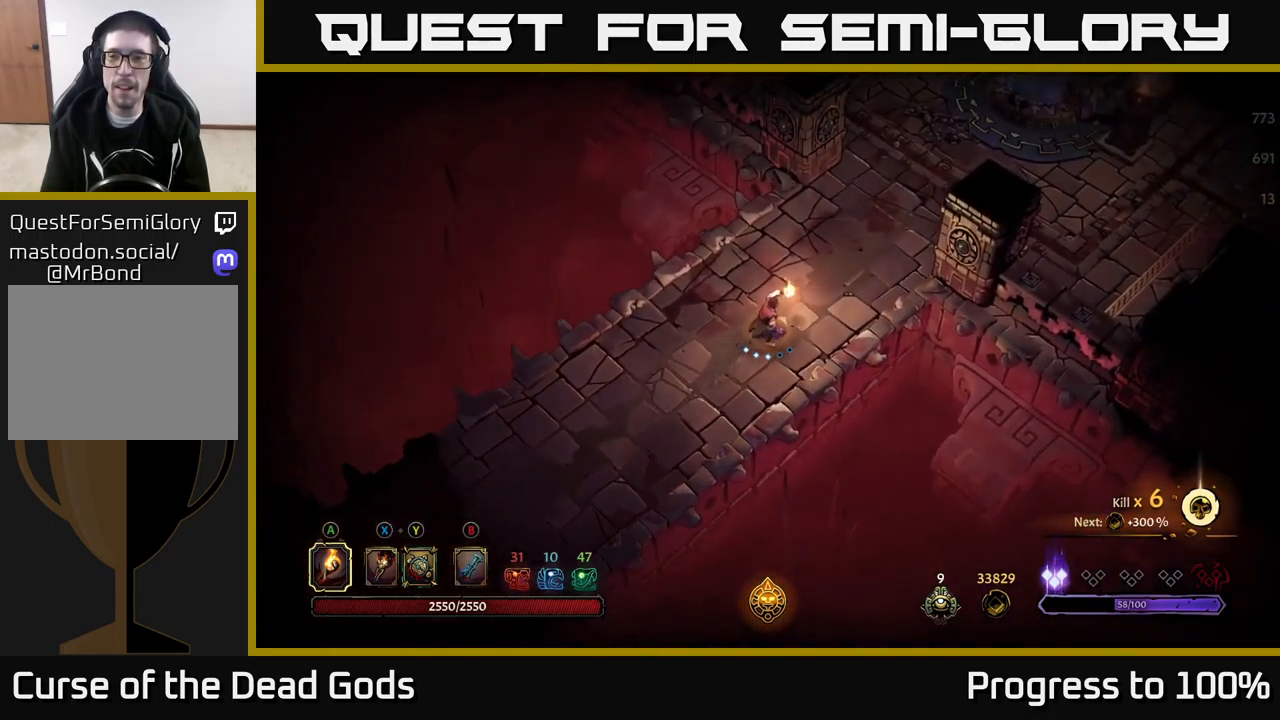
{"buttons": [], "left_stick": "up-right", "right_stick": "center", "events": []}
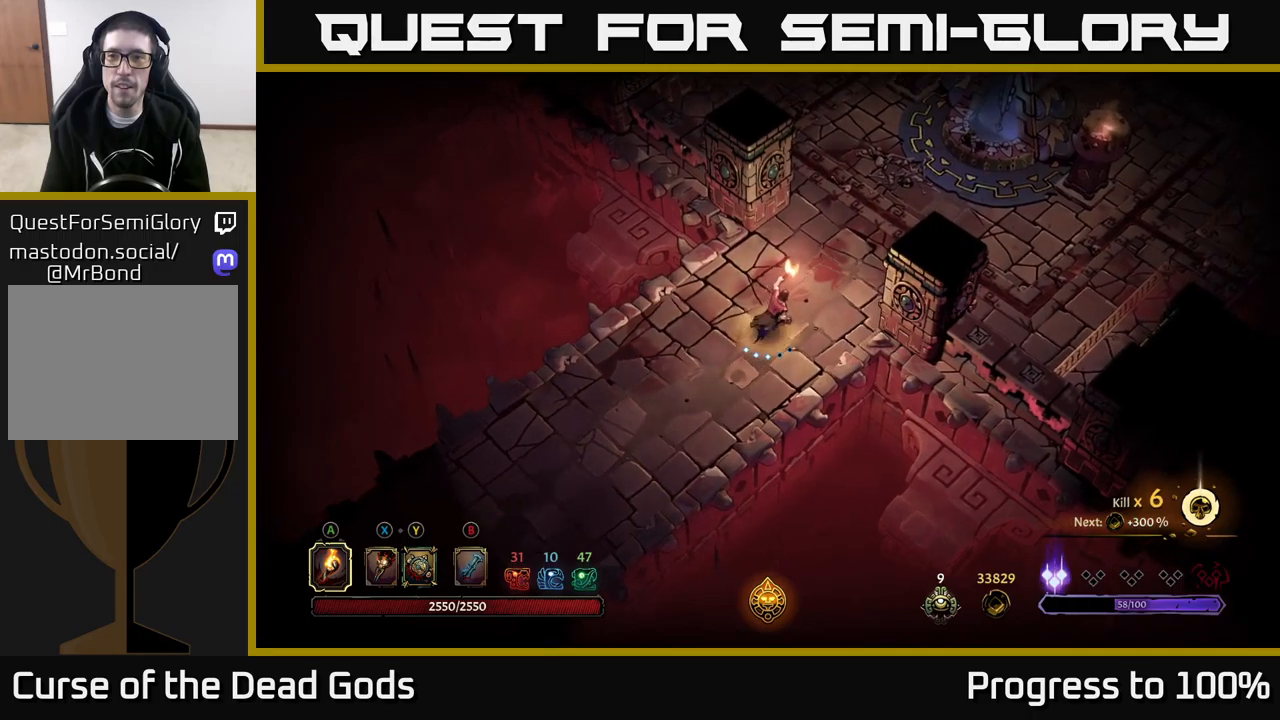
{"buttons": [], "left_stick": "up-right", "right_stick": "center", "events": []}
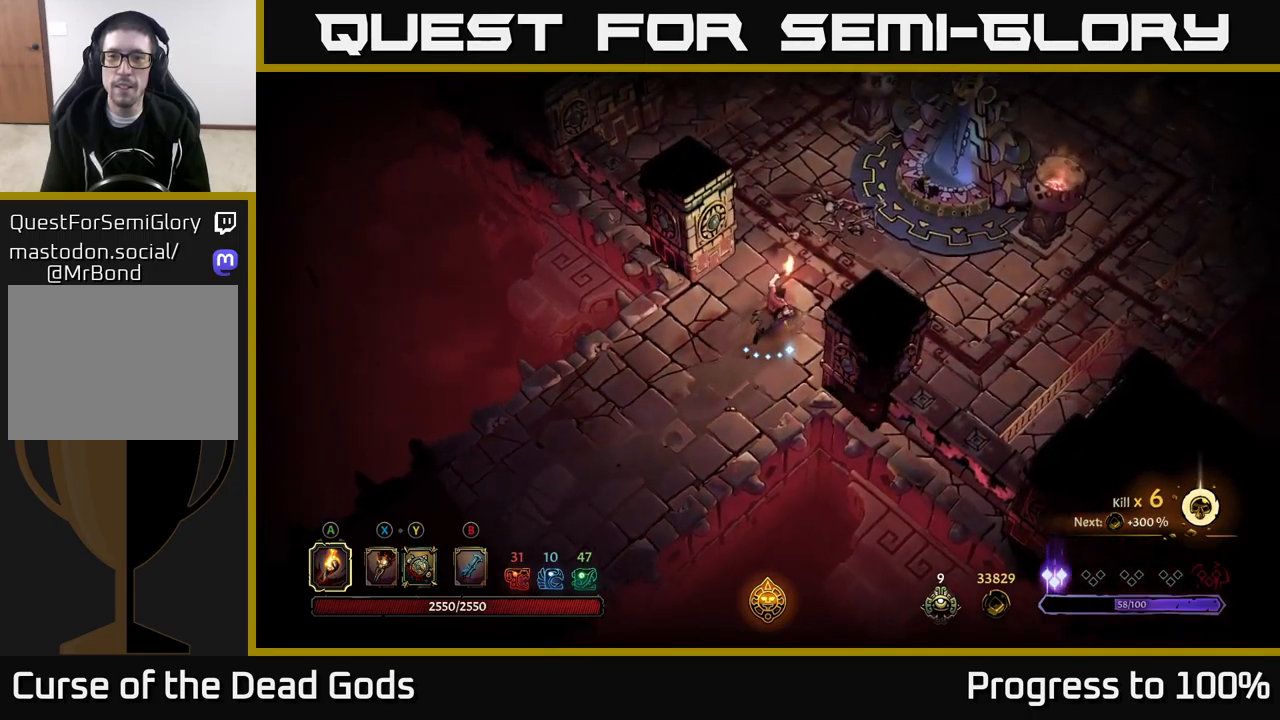
{"buttons": [], "left_stick": "up-right", "right_stick": "center", "events": [[117, "R2", "down"], [334, "R2", "up"]]}
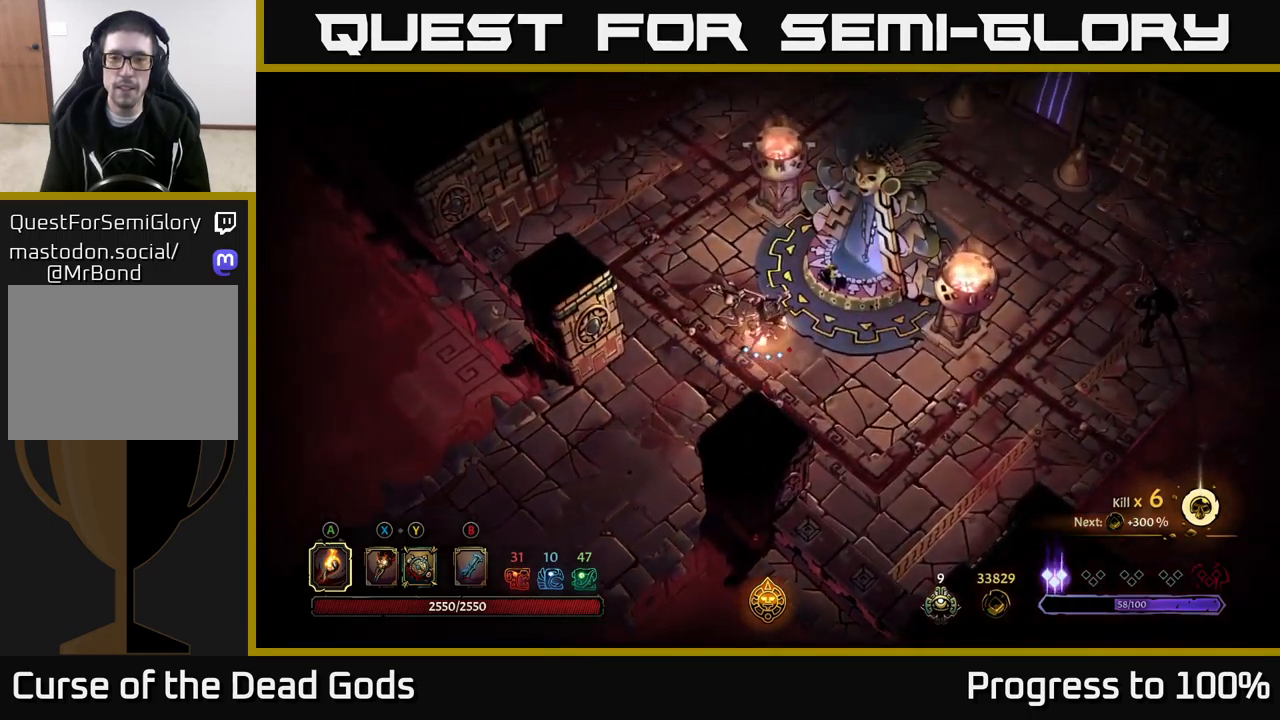
{"buttons": [], "left_stick": "center", "right_stick": "center", "events": [[317, "R1", "down"], [317, "left_stick", "center"], [417, "R1", "up"]]}
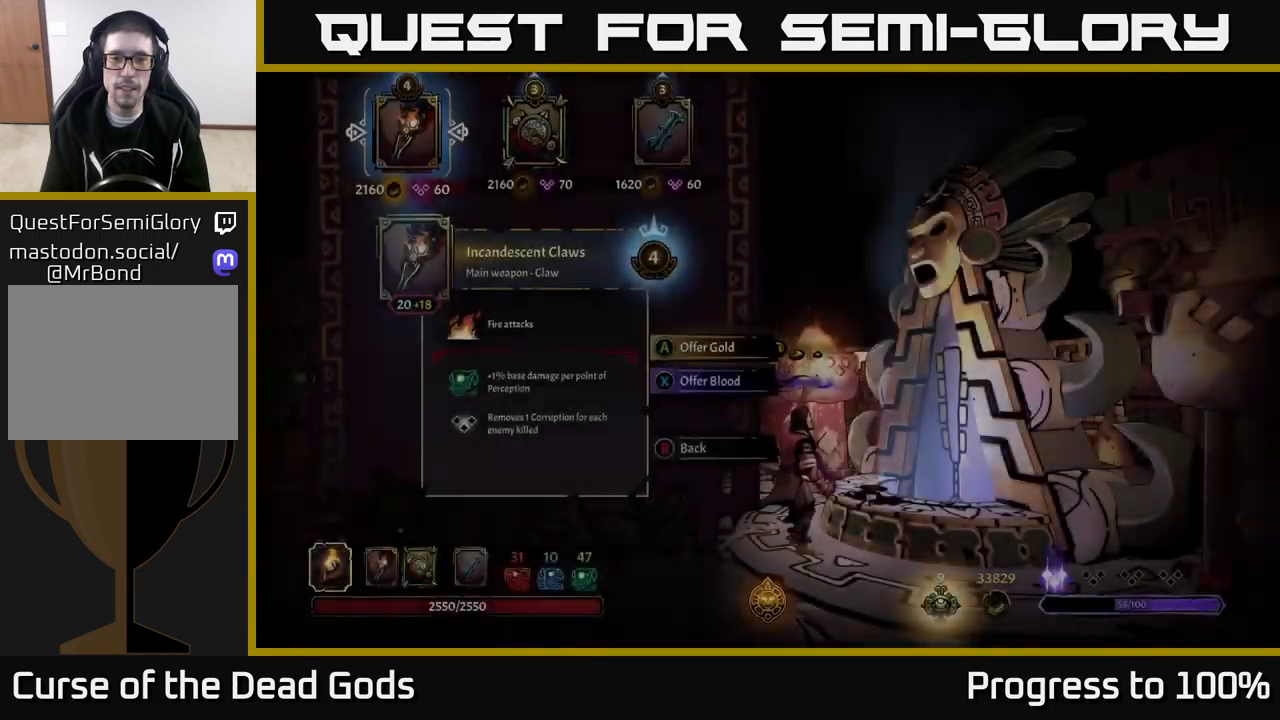
{"buttons": [], "left_stick": "right", "right_stick": "center", "events": [[434, "left_stick", "right"]]}
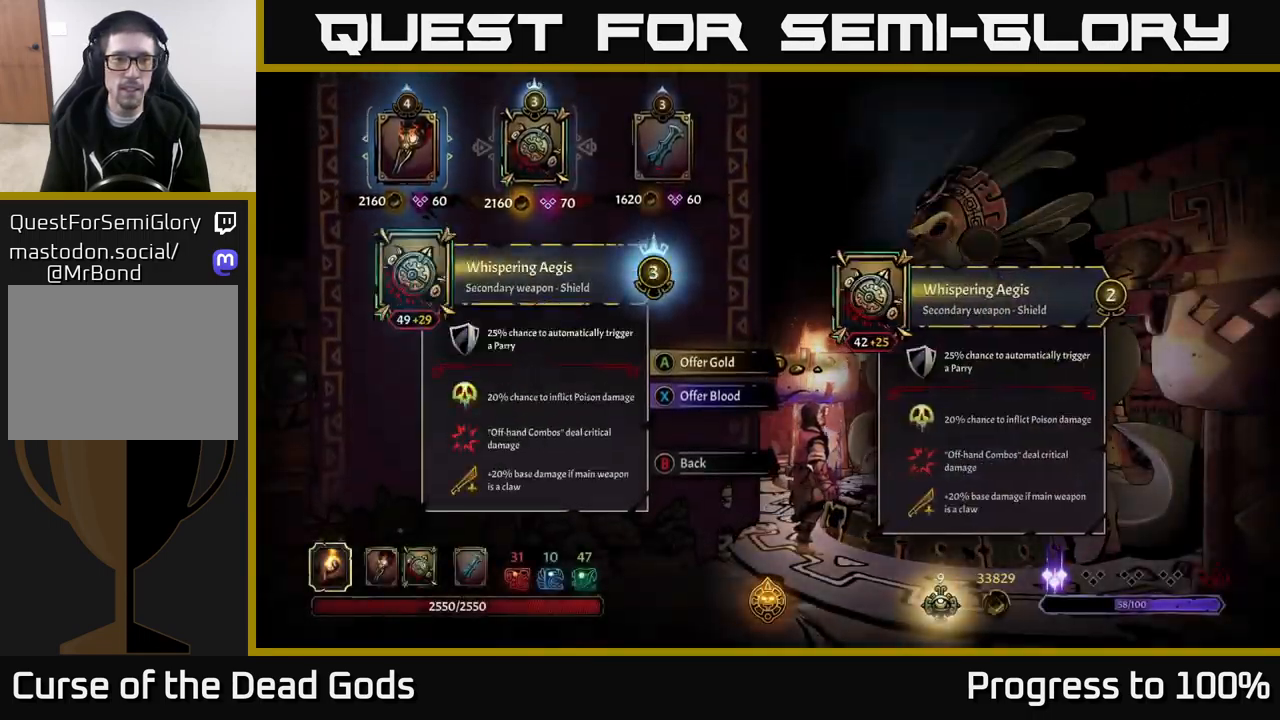
{"buttons": [], "left_stick": "left", "right_stick": "center", "events": [[134, "left_stick", "center"], [450, "left_stick", "left"]]}
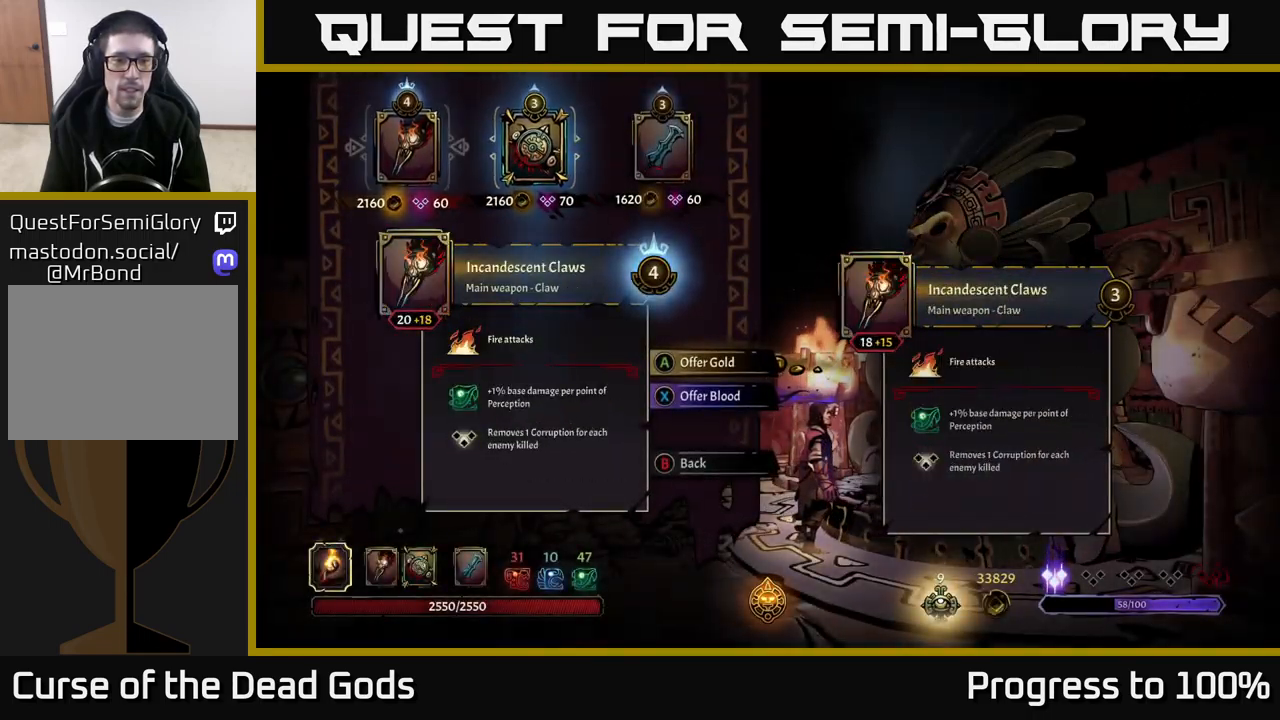
{"buttons": [], "left_stick": "center", "right_stick": "center", "events": [[100, "left_stick", "center"]]}
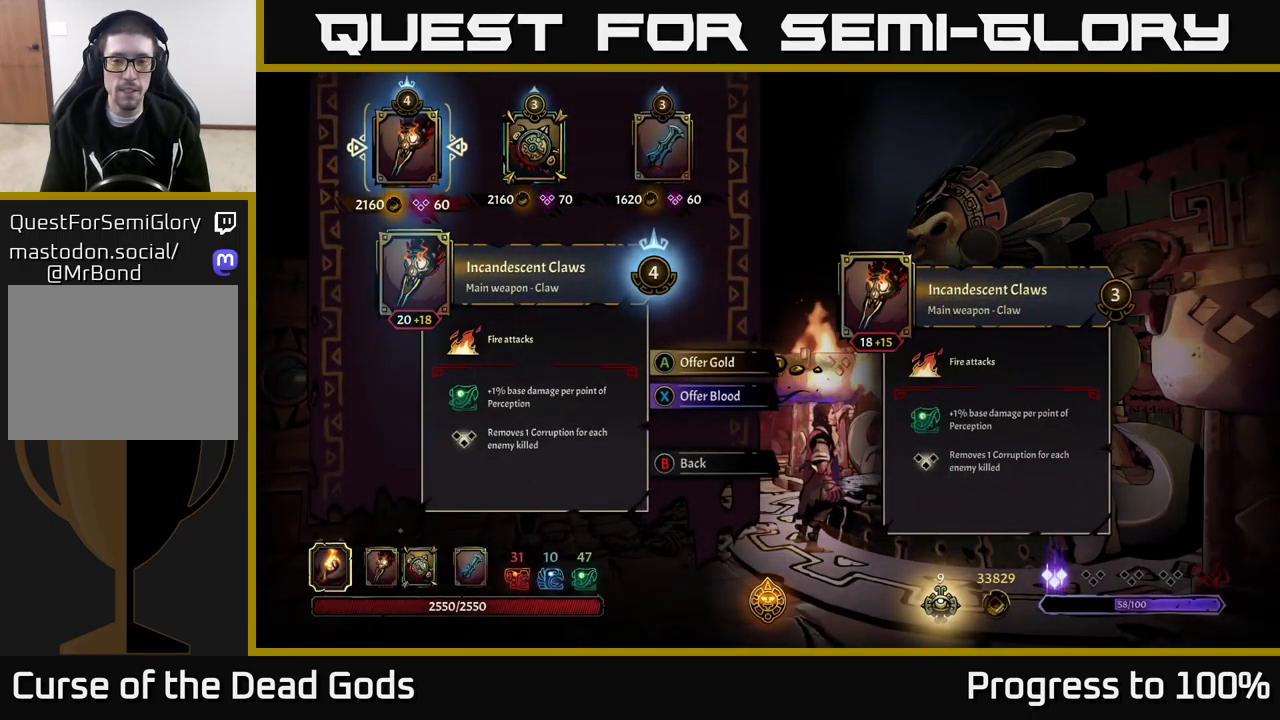
{"buttons": [], "left_stick": "center", "right_stick": "center", "events": []}
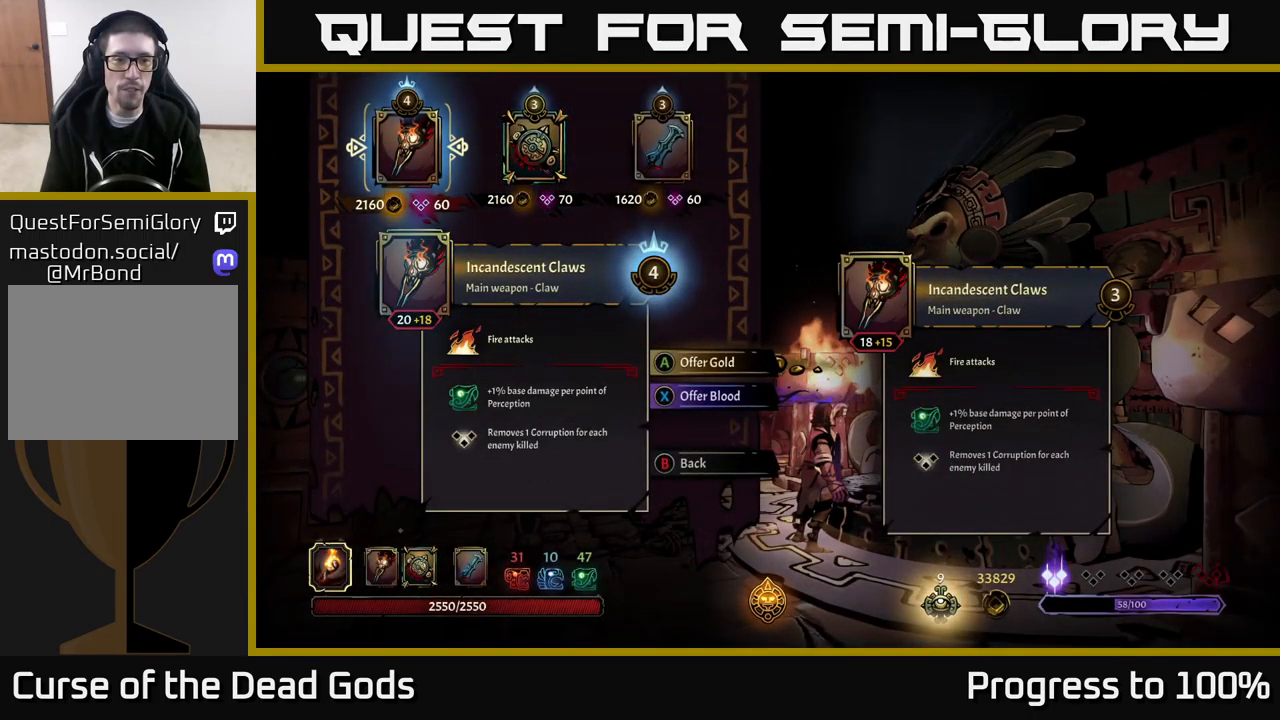
{"buttons": [], "left_stick": "center", "right_stick": "center", "events": []}
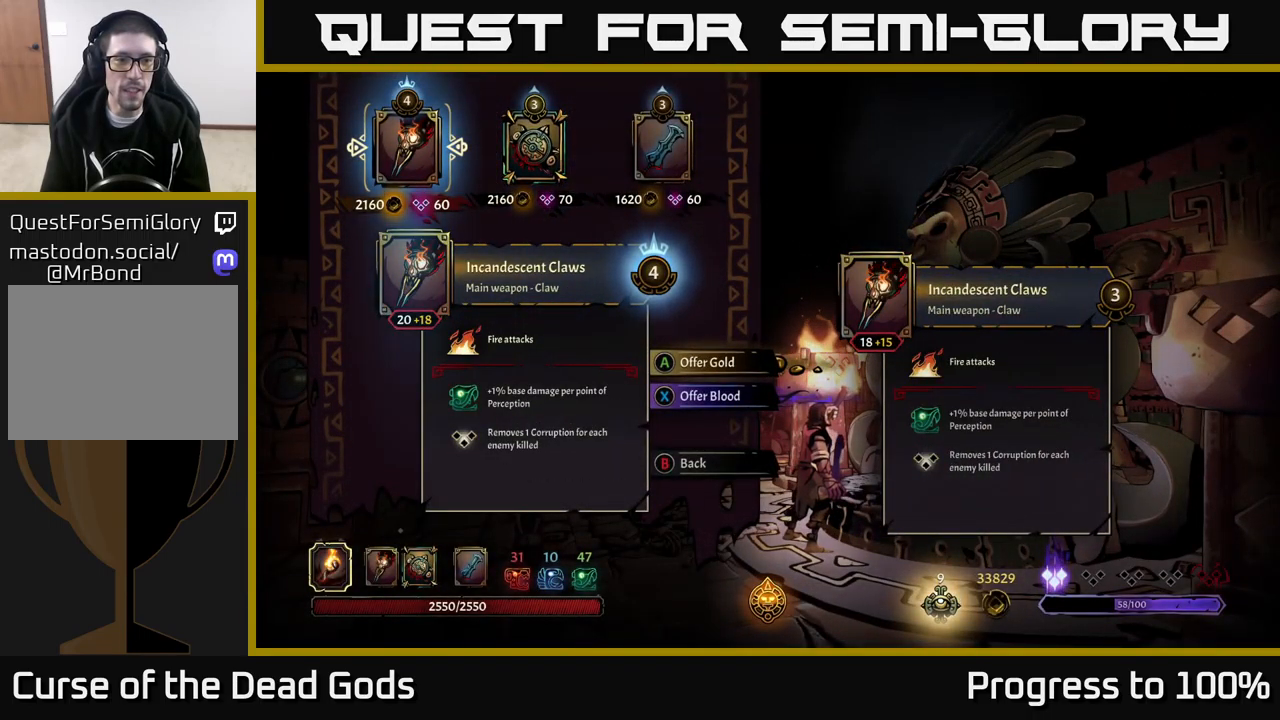
{"buttons": [], "left_stick": "center", "right_stick": "center", "events": []}
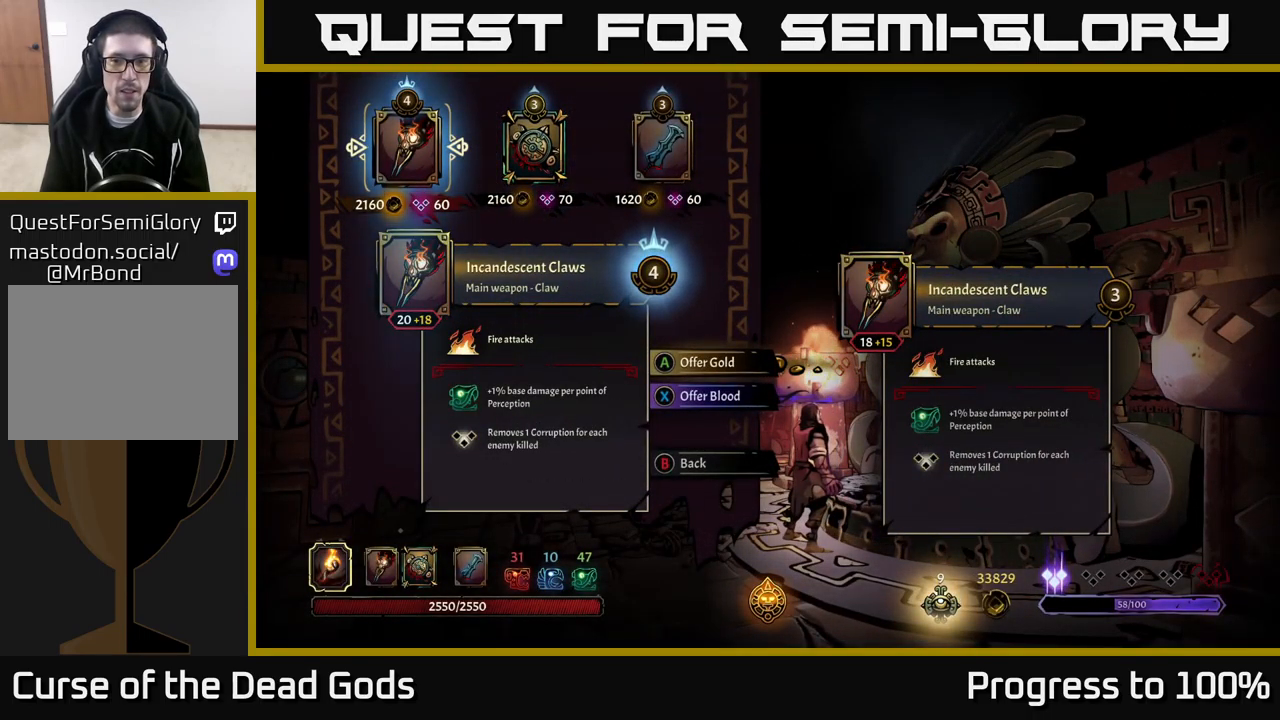
{"buttons": [], "left_stick": "right", "right_stick": "center", "events": [[400, "left_stick", "right"]]}
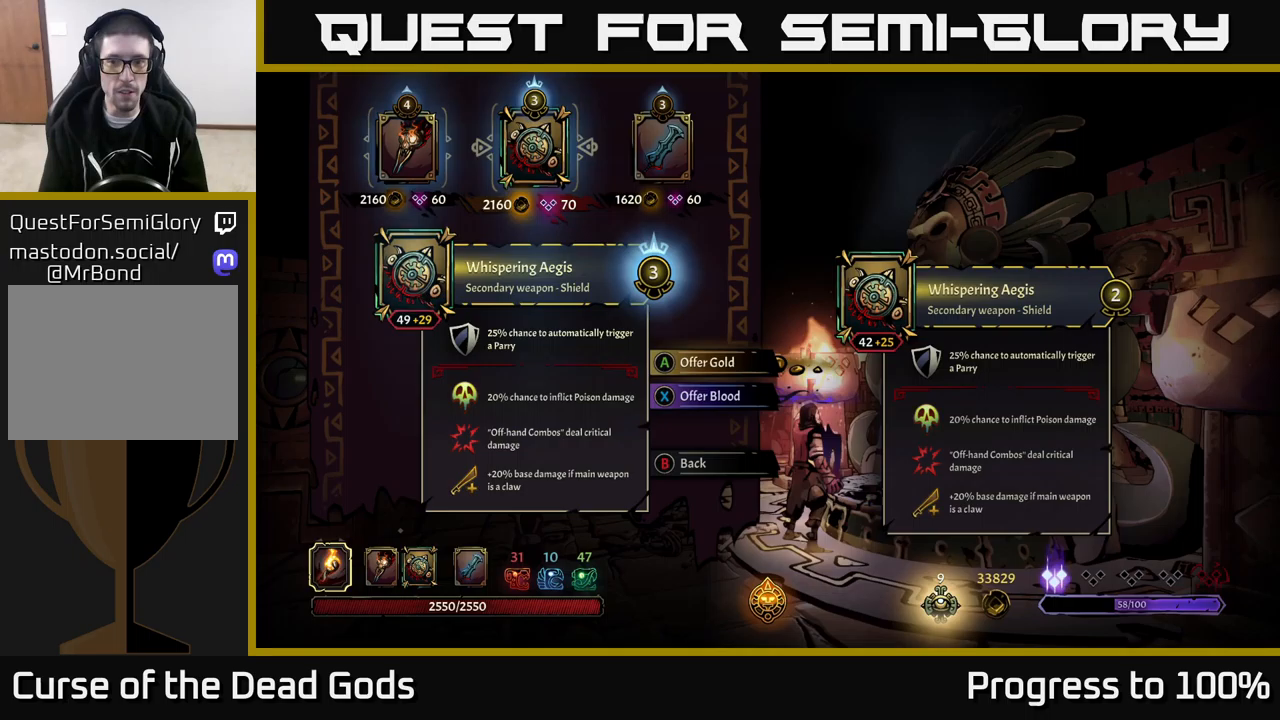
{"buttons": [], "left_stick": "center", "right_stick": "center", "events": [[117, "left_stick", "center"]]}
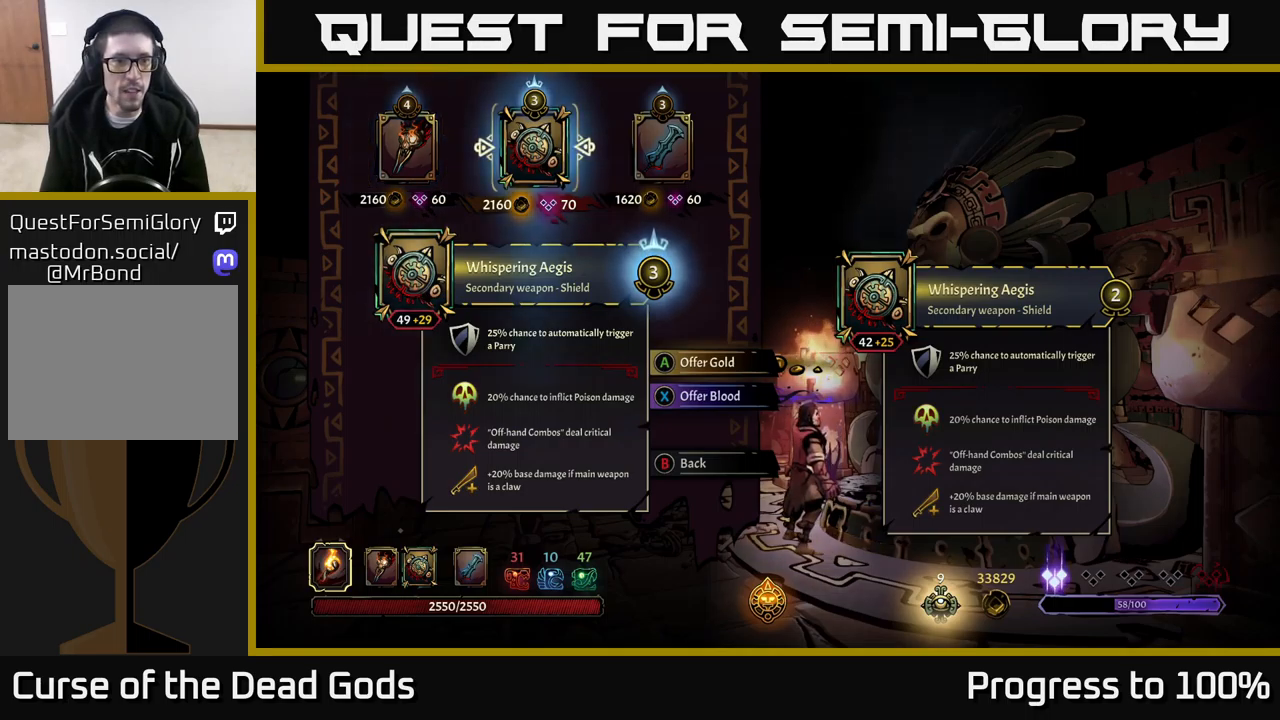
{"buttons": [], "left_stick": "center", "right_stick": "center", "events": []}
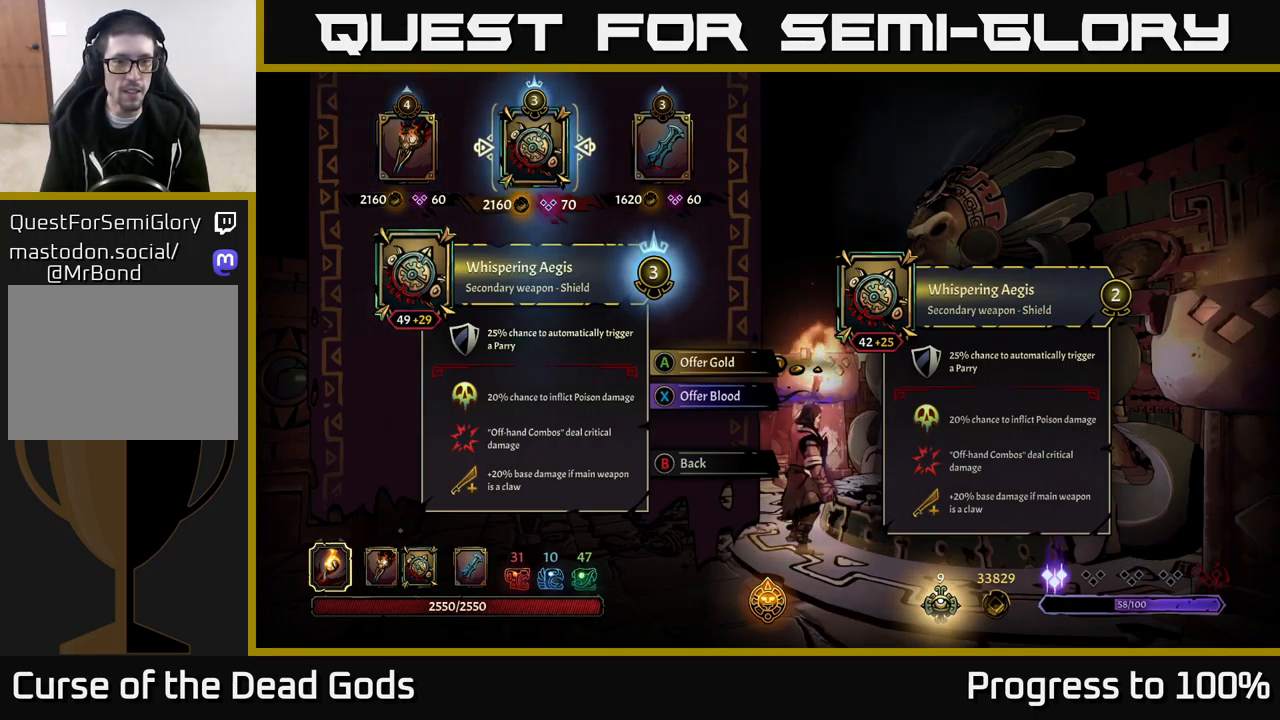
{"buttons": [], "left_stick": "center", "right_stick": "center", "events": []}
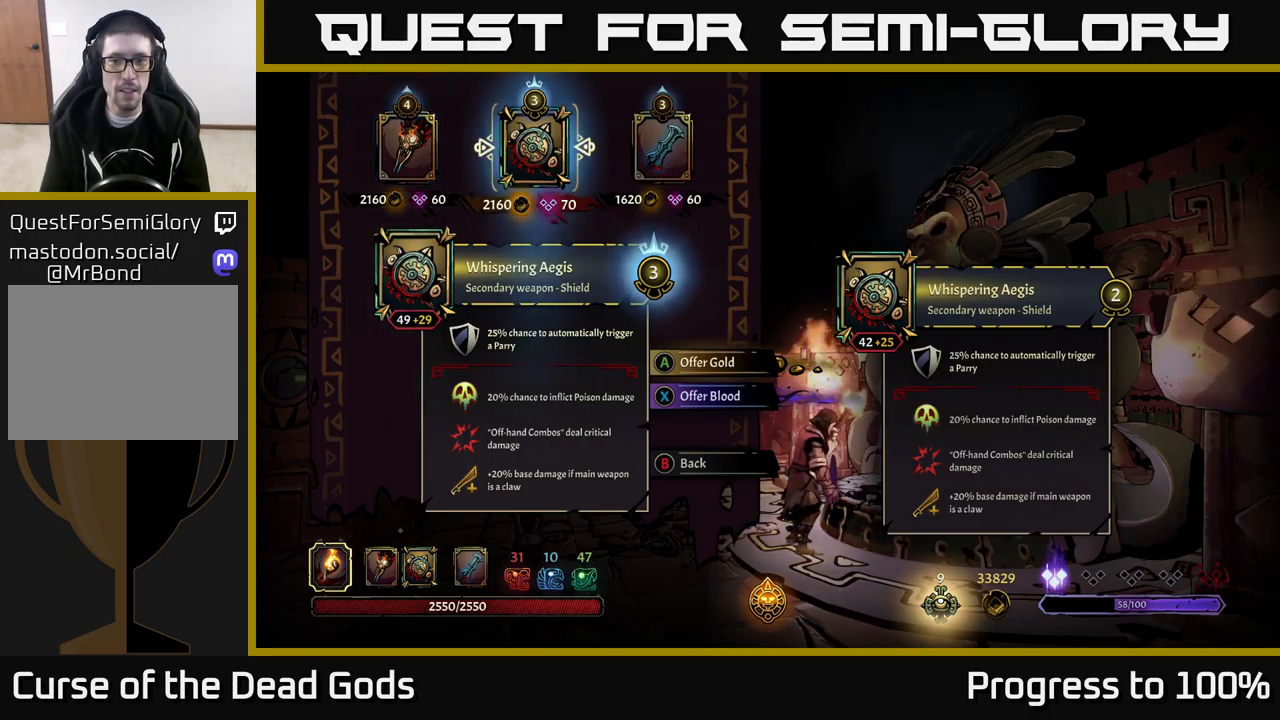
{"buttons": [], "left_stick": "center", "right_stick": "center", "events": []}
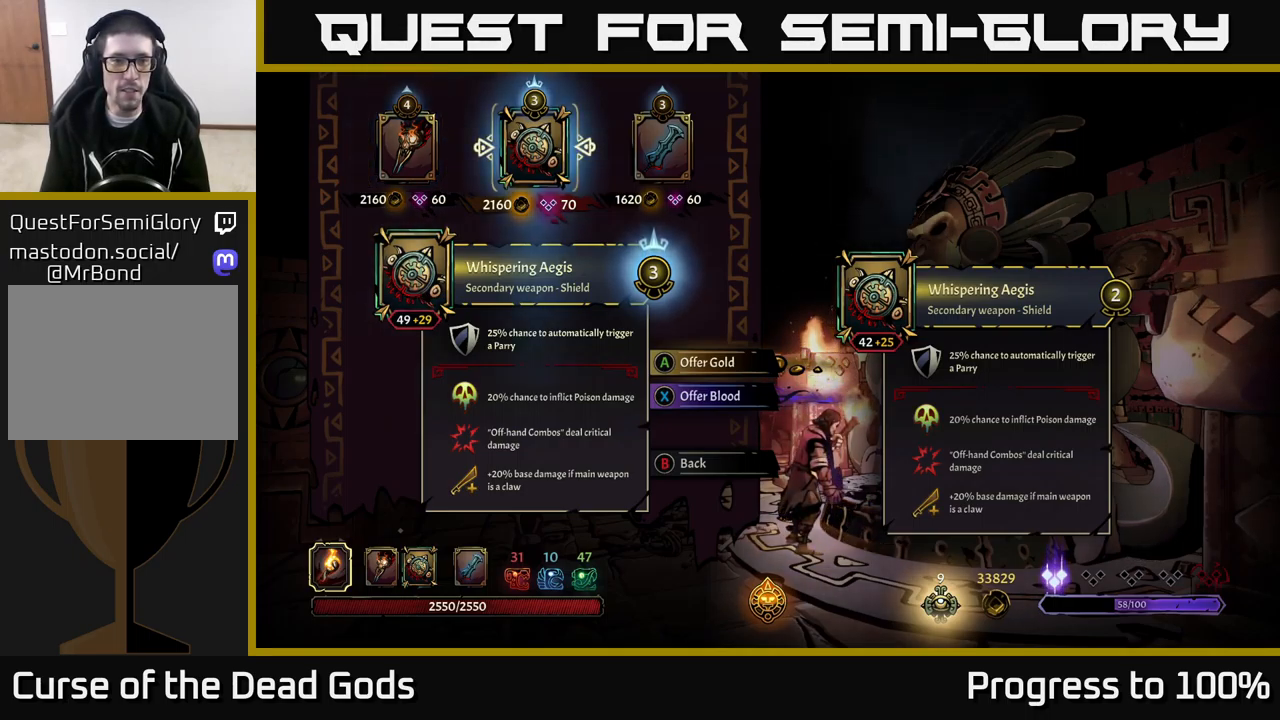
{"buttons": [], "left_stick": "center", "right_stick": "center", "events": []}
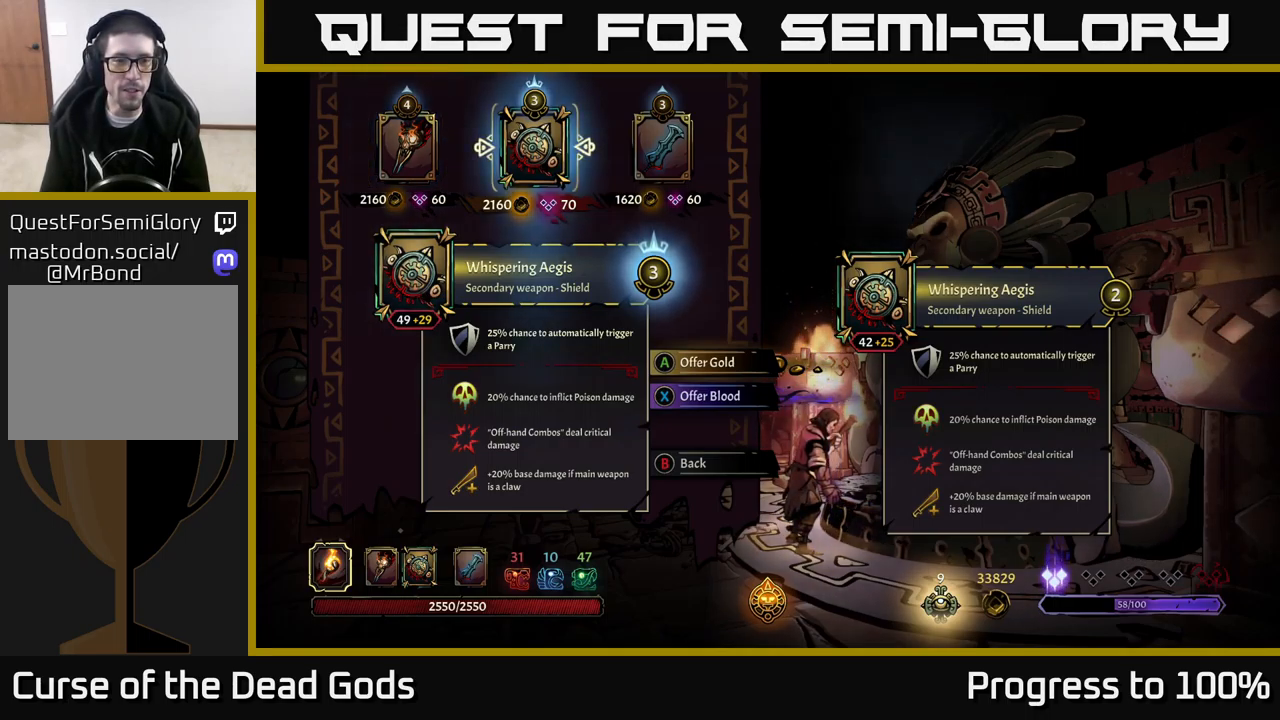
{"buttons": [], "left_stick": "center", "right_stick": "center", "events": []}
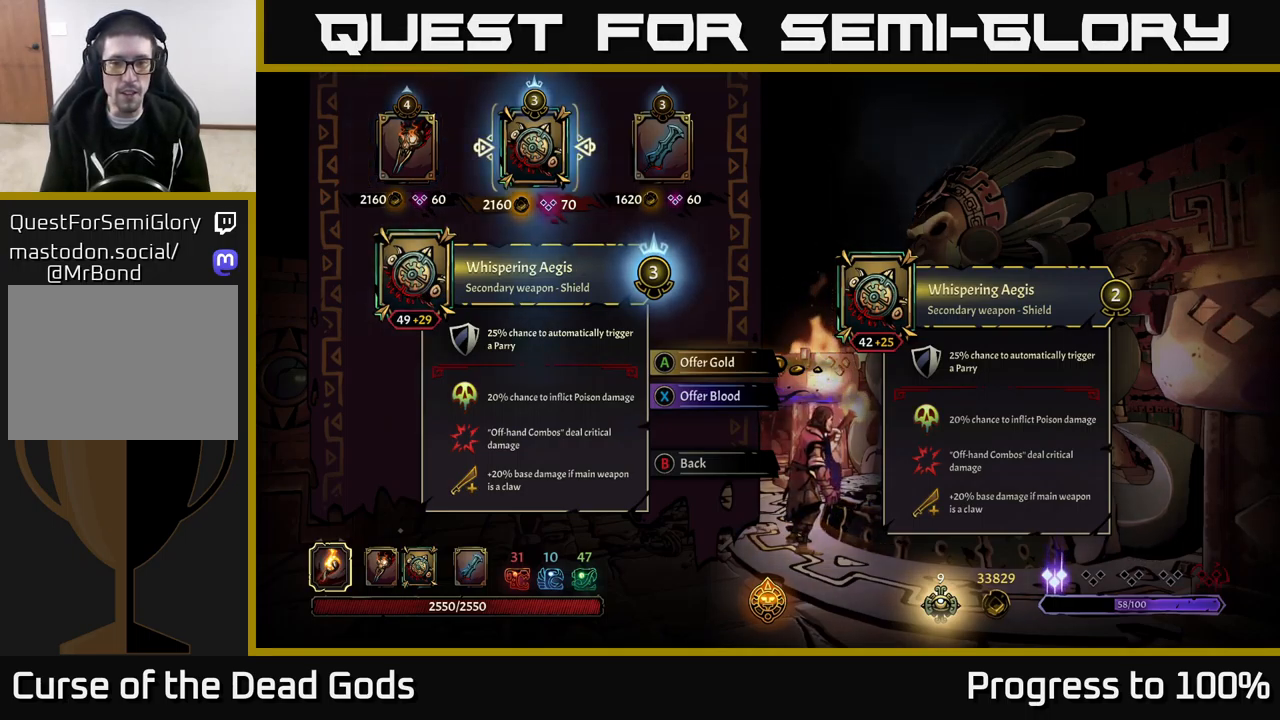
{"buttons": [], "left_stick": "center", "right_stick": "center", "events": [[33, "A", "down"], [133, "A", "up"]]}
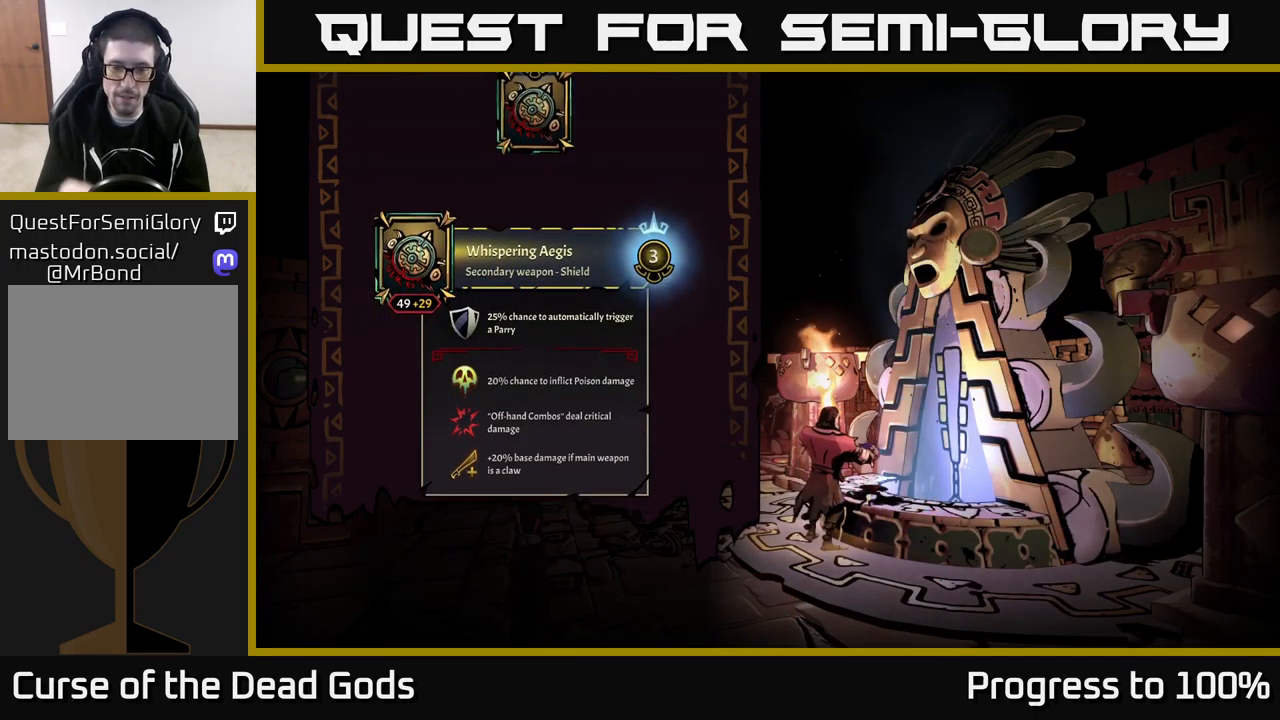
{"buttons": [], "left_stick": "center", "right_stick": "center", "events": []}
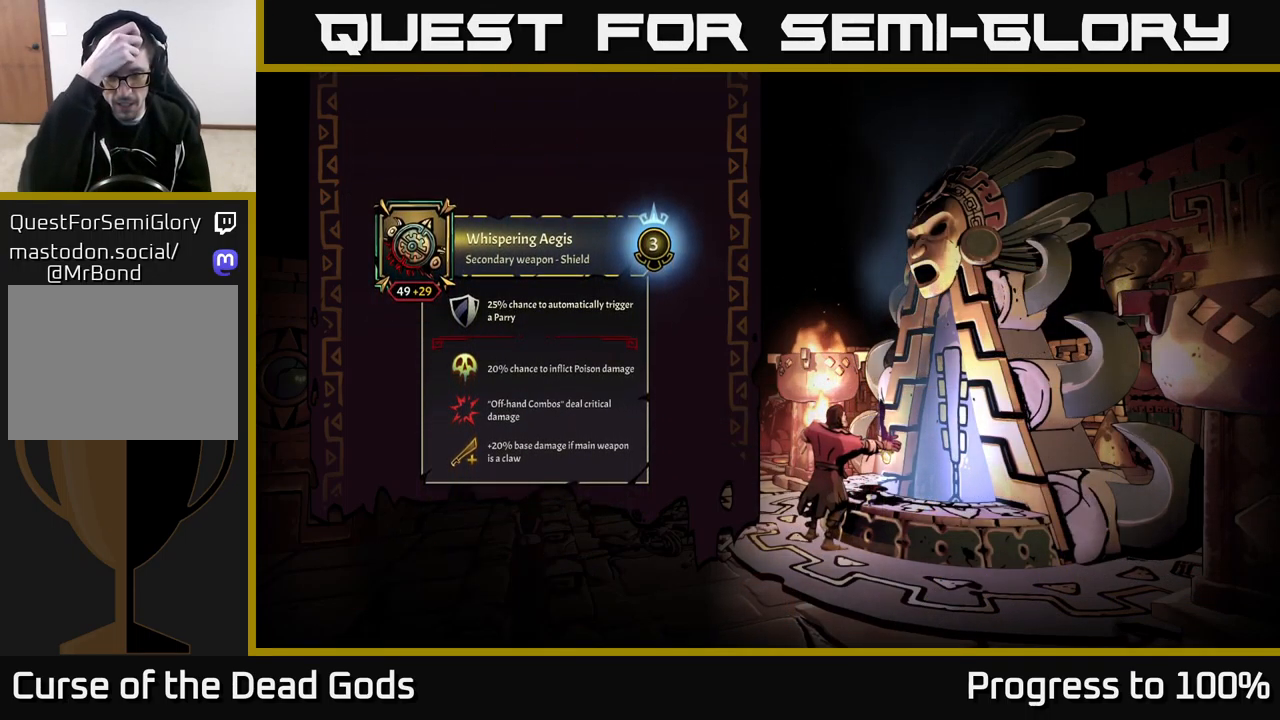
{"buttons": [], "left_stick": "center", "right_stick": "center", "events": []}
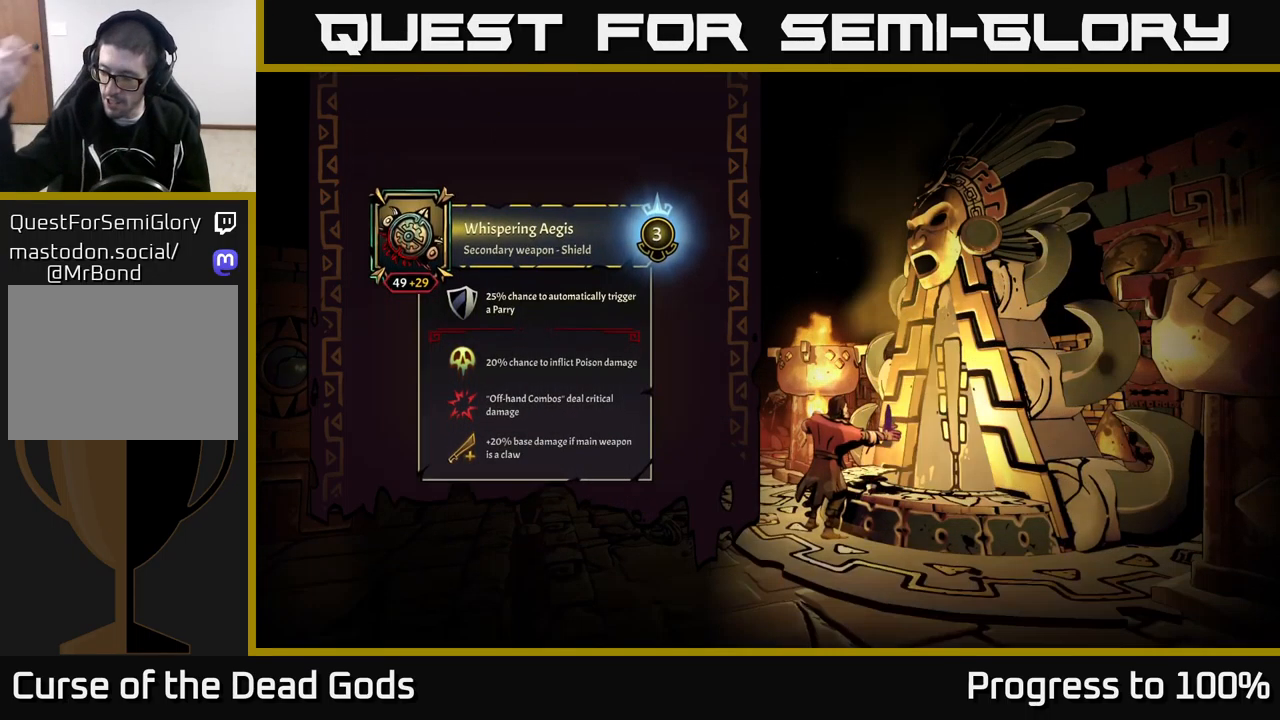
{"buttons": [], "left_stick": "center", "right_stick": "center", "events": []}
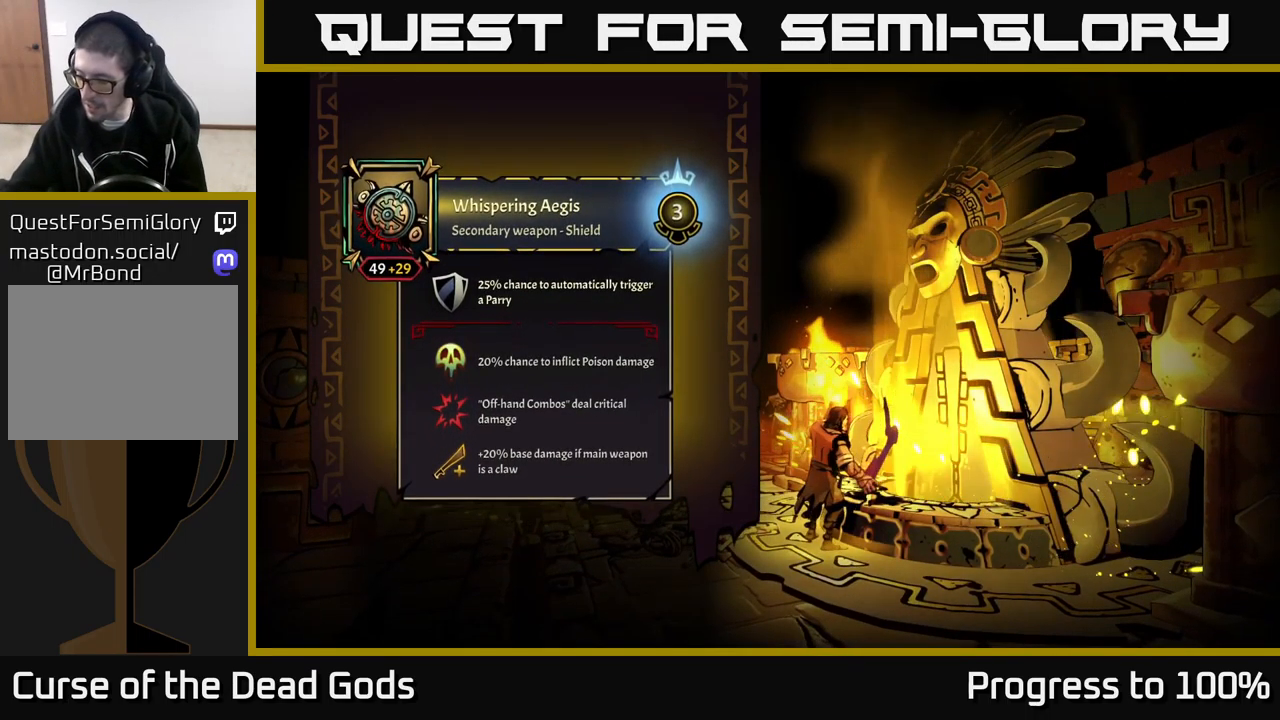
{"buttons": [], "left_stick": "center", "right_stick": "center", "events": []}
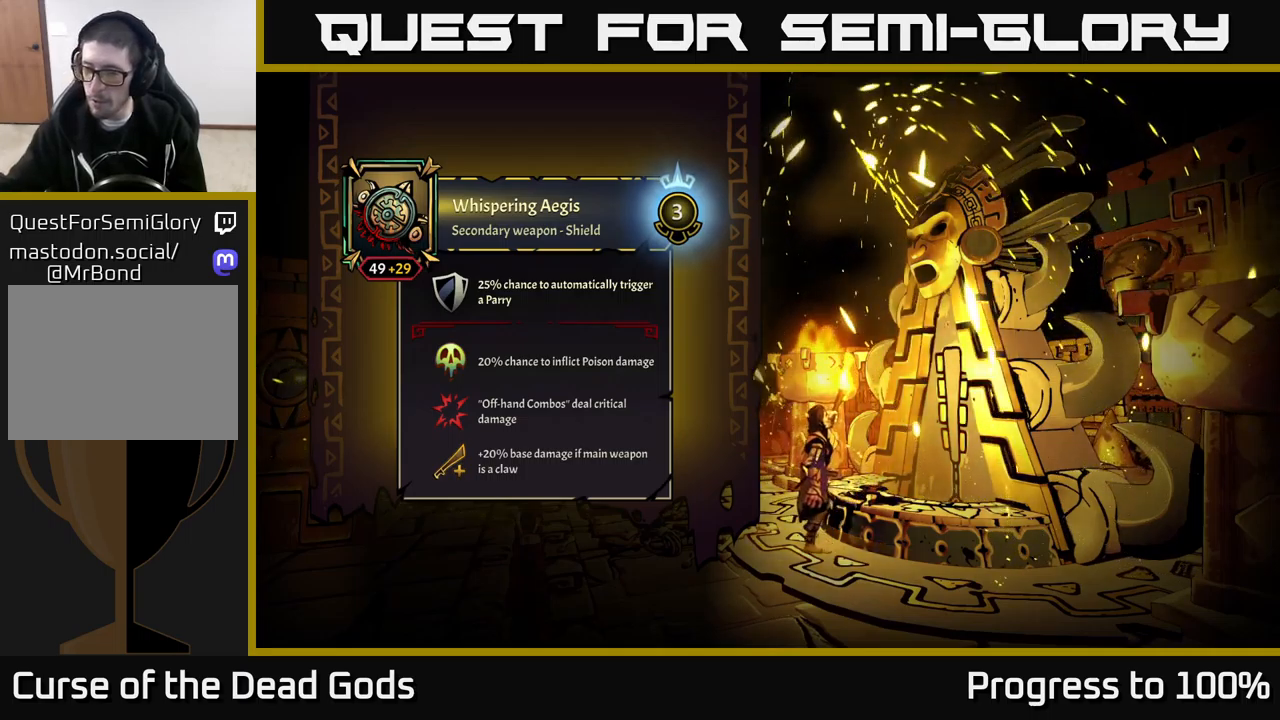
{"buttons": [], "left_stick": "center", "right_stick": "center", "events": []}
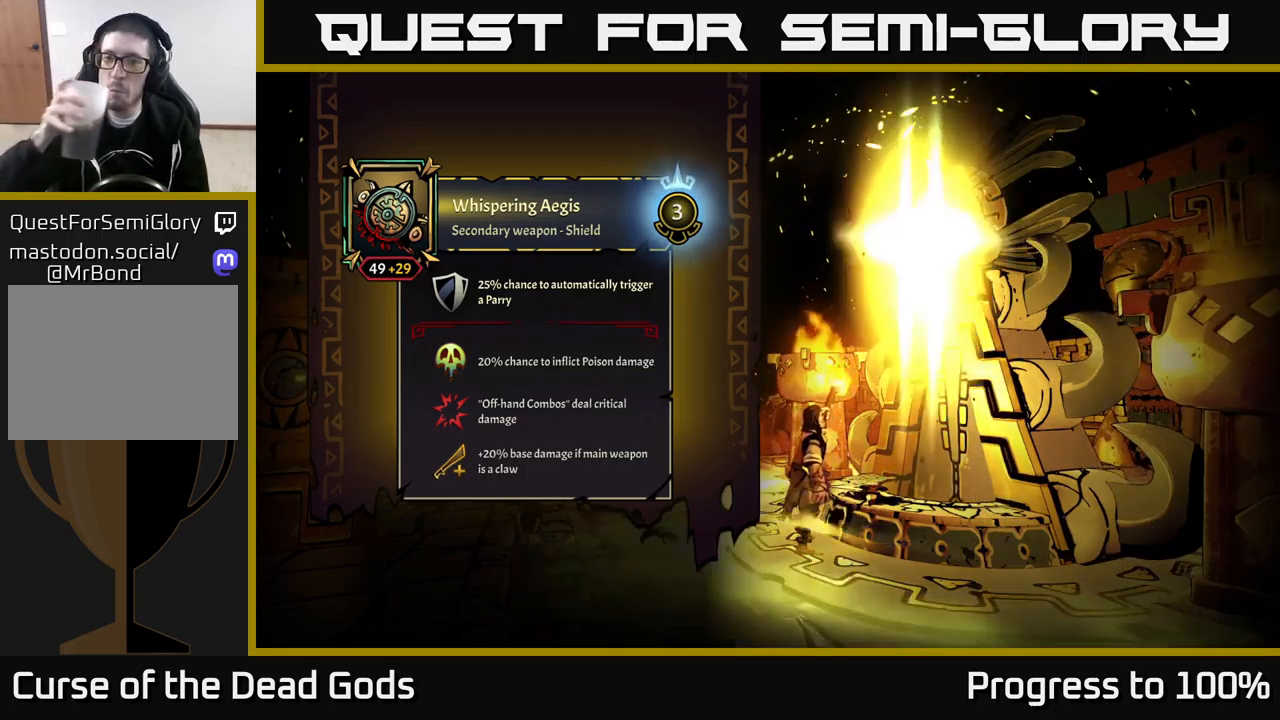
{"buttons": [], "left_stick": "center", "right_stick": "center", "events": []}
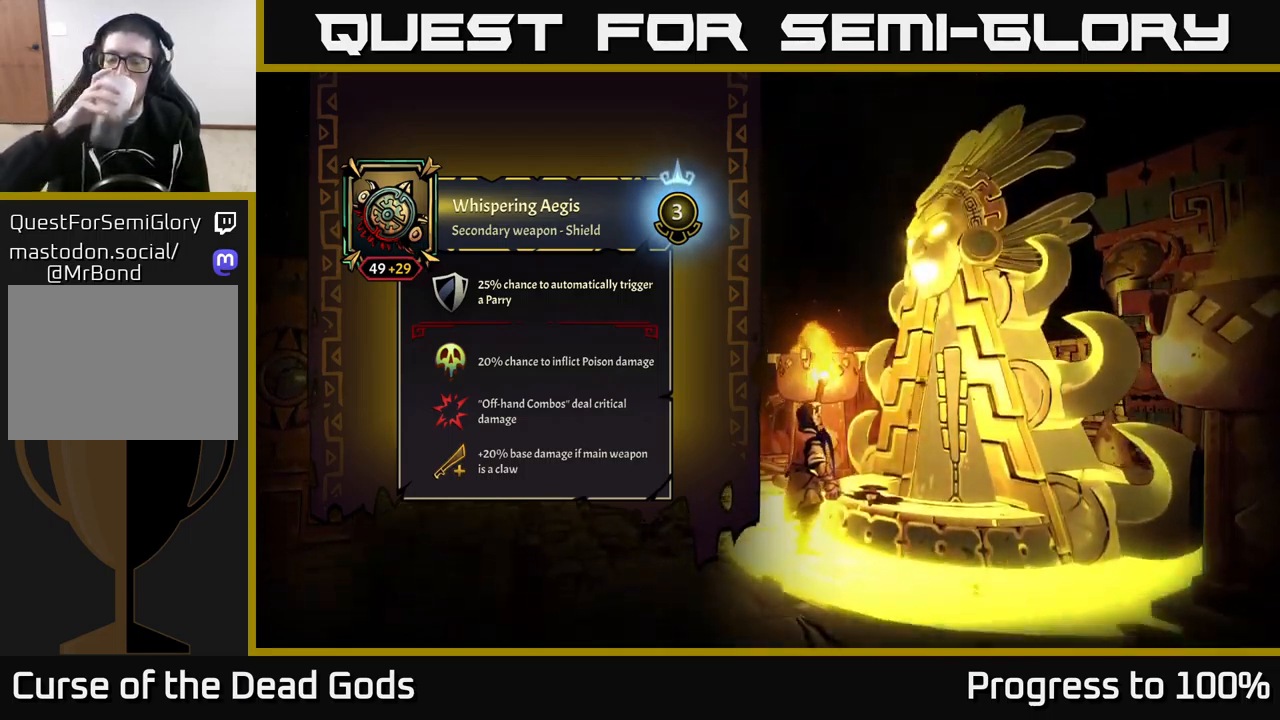
{"buttons": [], "left_stick": "center", "right_stick": "center", "events": []}
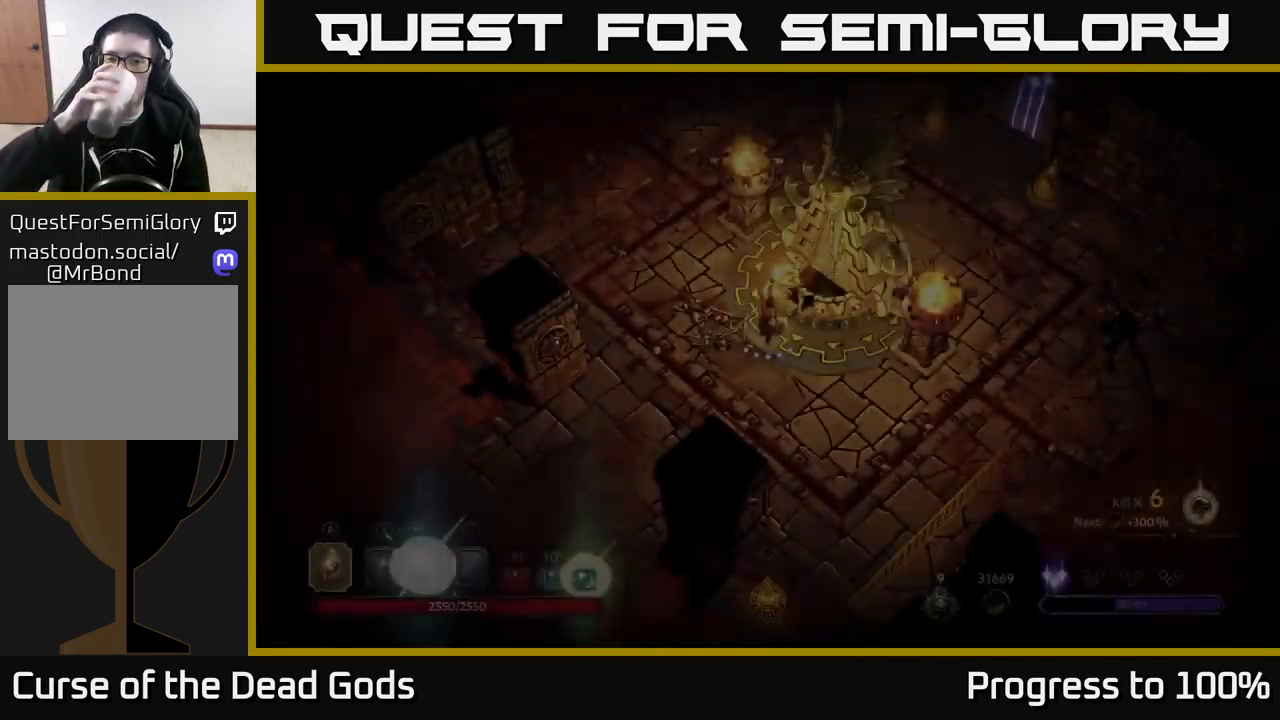
{"buttons": [], "left_stick": "center", "right_stick": "center", "events": []}